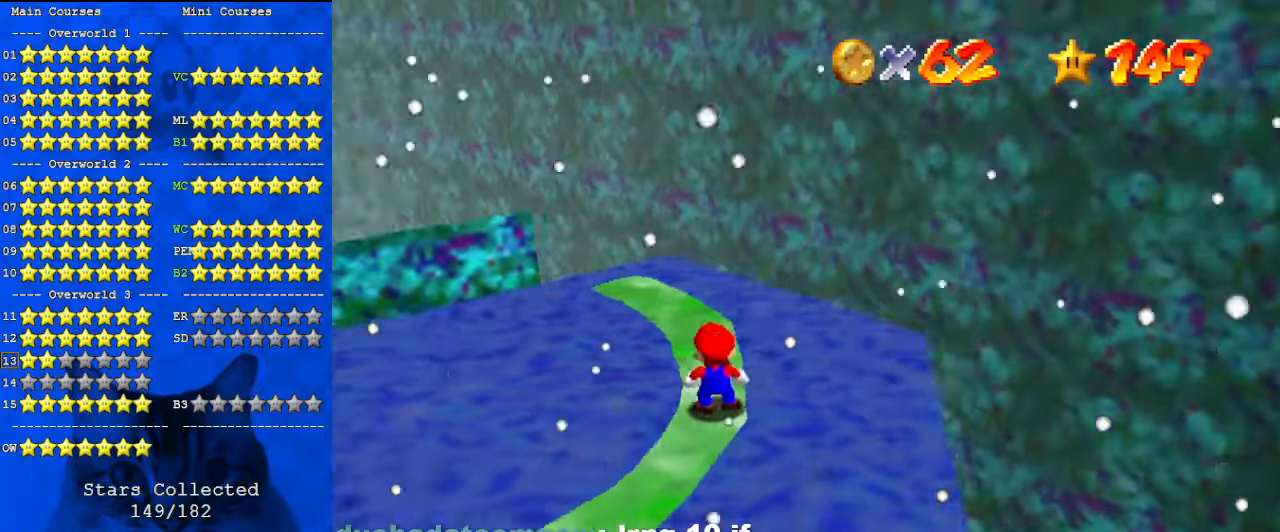
Gameplay with keyboard; each line is a JSON object with the keys held at the frame after it. "events" lists presses ("down") and releases ("up") of "a", "c", "ctrl", "d", "down", "left", "return", "right", "s", "shift", "up", "w", "x" and "y" between this image and that frame as [ms after this image, input, new state], when the widget could be followed in between. No other keys are recorded. Mouse input is not recorded.
{"keys": ["left", "shift", "up"], "events": [[167, "up", "down"], [367, "shift", "down"], [500, "left", "down"]]}
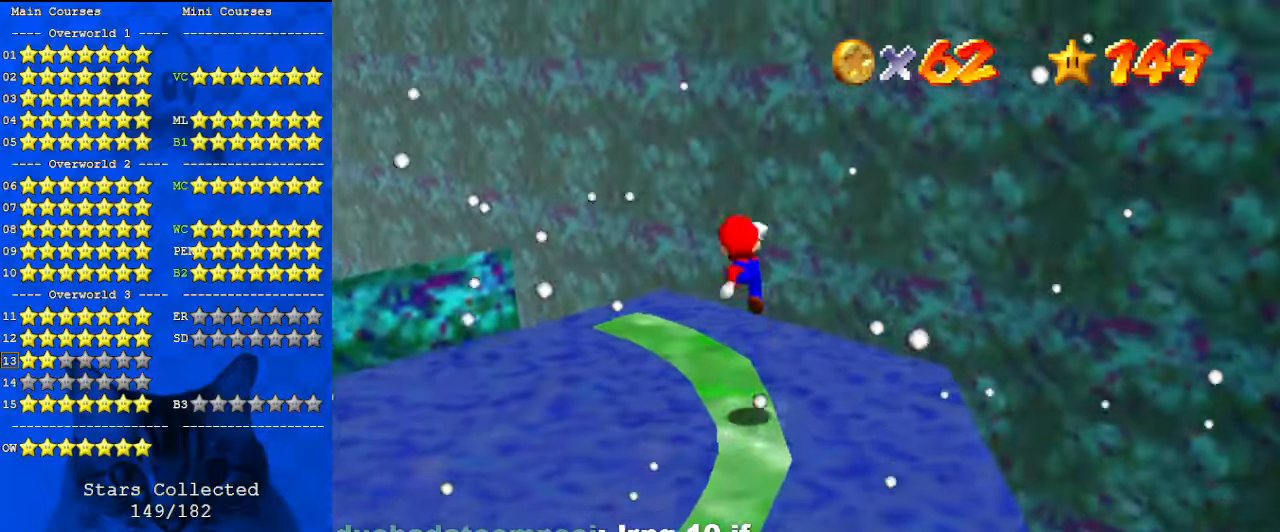
{"keys": ["ctrl", "down", "left"], "events": [[267, "left", "up"], [267, "up", "up"], [367, "down", "down"], [400, "ctrl", "down"], [467, "left", "down"], [500, "shift", "up"]]}
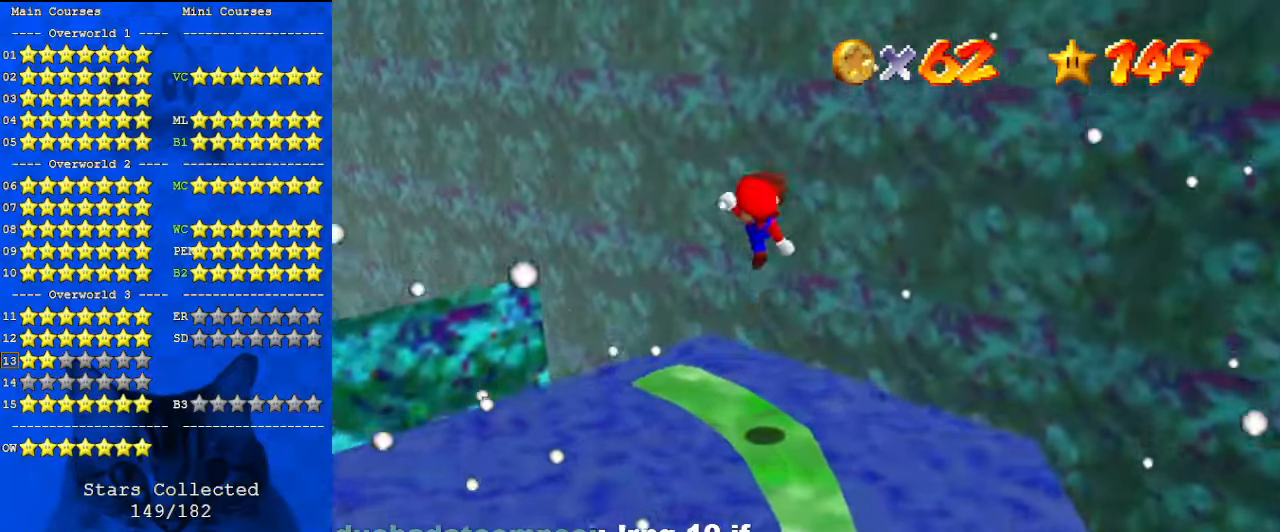
{"keys": [], "events": [[67, "ctrl", "up"], [100, "d", "down"], [100, "left", "up"], [133, "down", "up"], [233, "down", "down"], [267, "d", "up"], [333, "down", "up"]]}
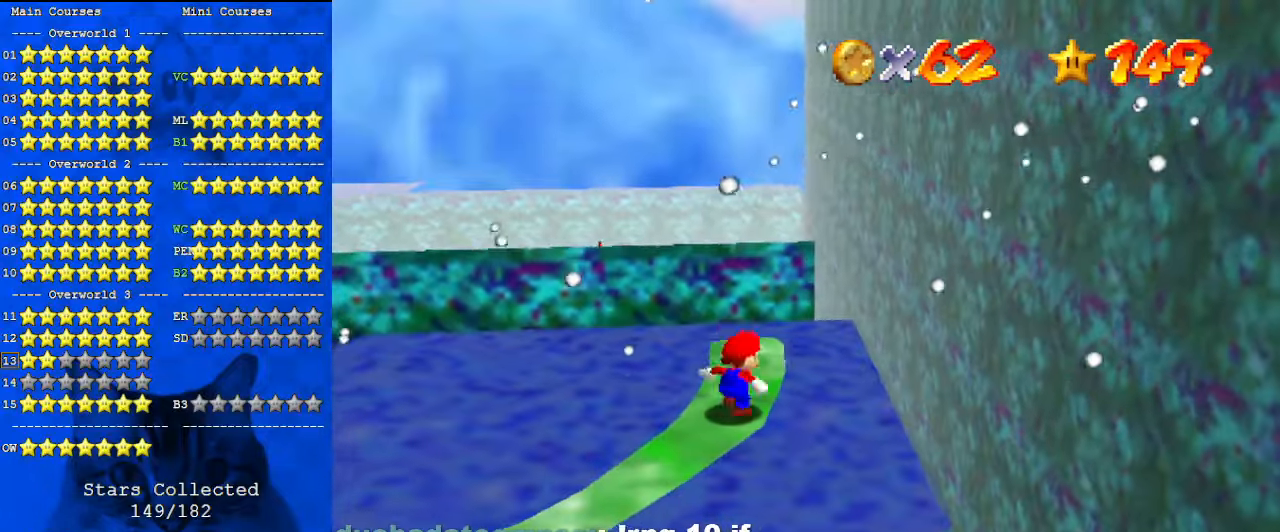
{"keys": ["shift"], "events": [[167, "up", "down"], [333, "up", "up"], [433, "shift", "down"]]}
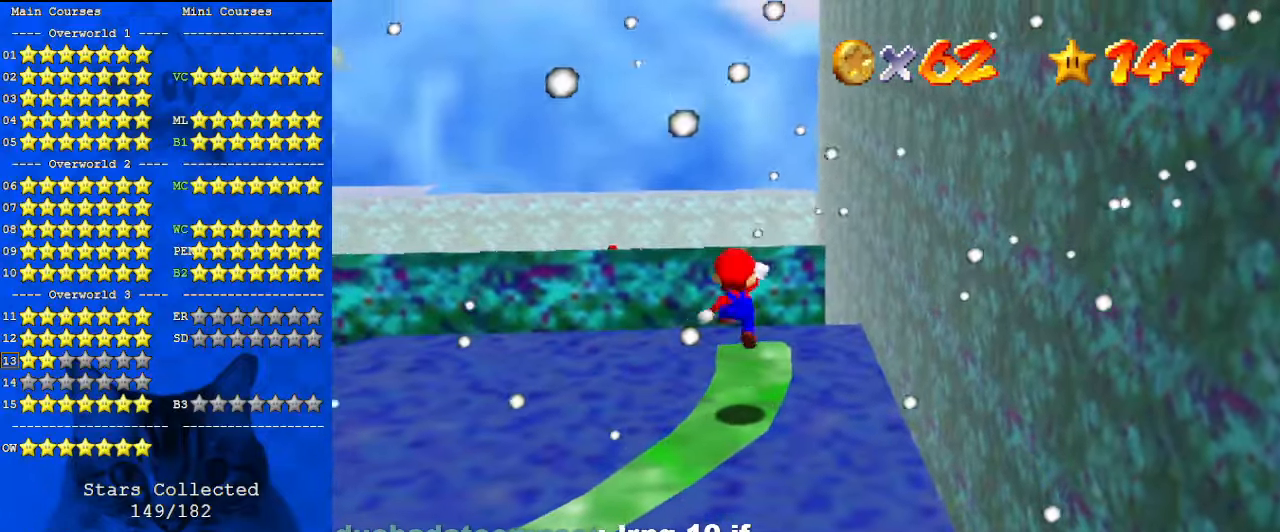
{"keys": ["right"], "events": [[33, "shift", "up"], [67, "left", "down"], [100, "down", "down"], [167, "down", "up"], [167, "left", "up"], [400, "right", "down"]]}
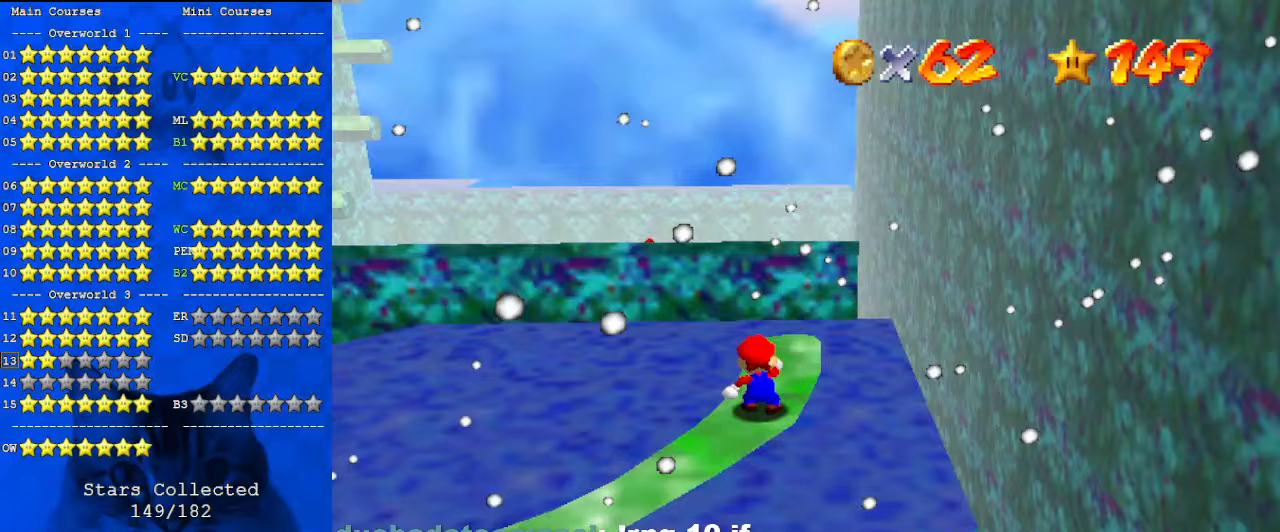
{"keys": ["right"], "events": []}
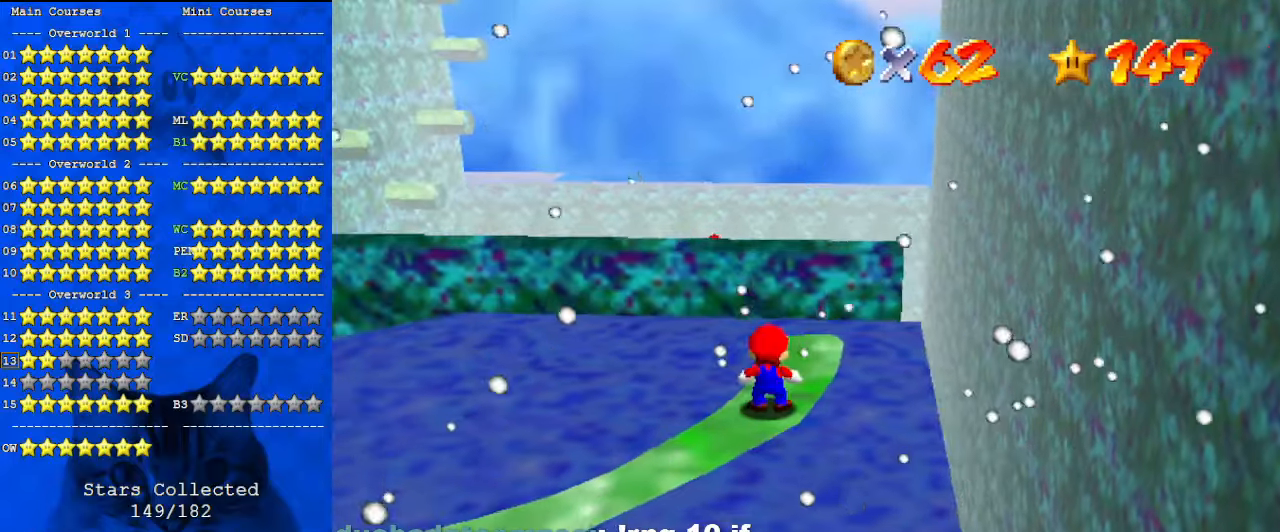
{"keys": [], "events": [[100, "right", "up"], [267, "up", "down"], [333, "up", "up"], [400, "shift", "down"], [467, "shift", "up"]]}
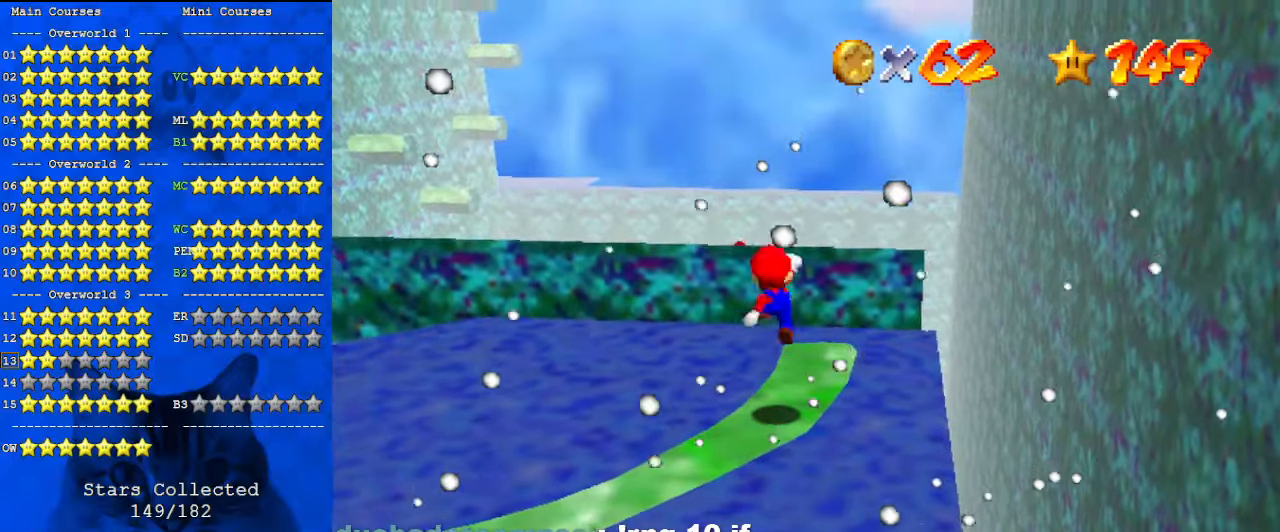
{"keys": [], "events": [[100, "down", "down"], [100, "left", "down"], [200, "left", "up"], [233, "down", "up"]]}
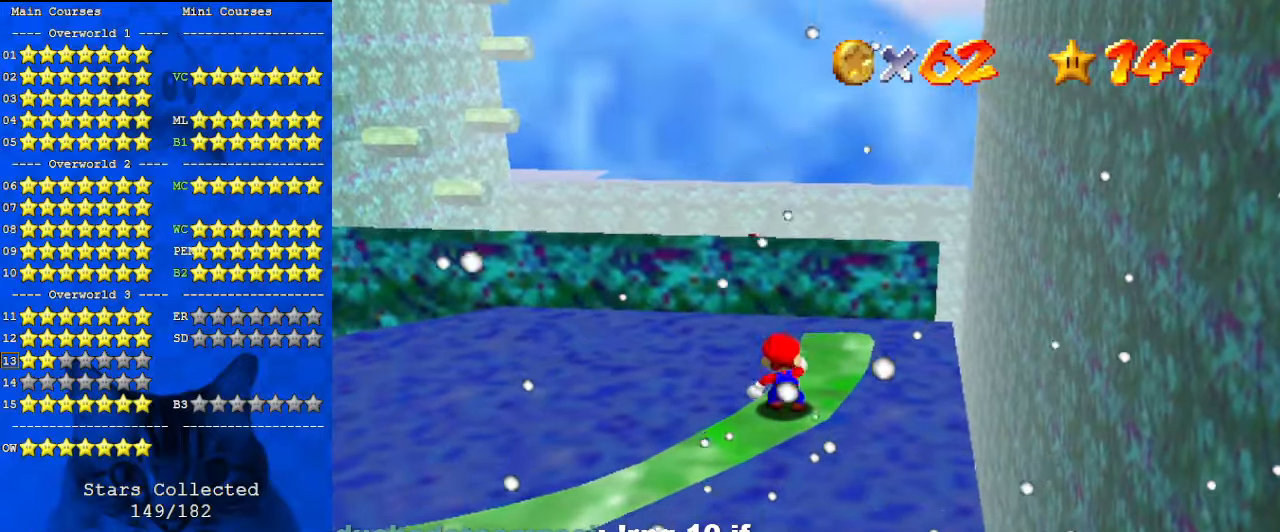
{"keys": ["up"], "events": [[100, "right", "down"], [100, "up", "down"], [333, "right", "up"]]}
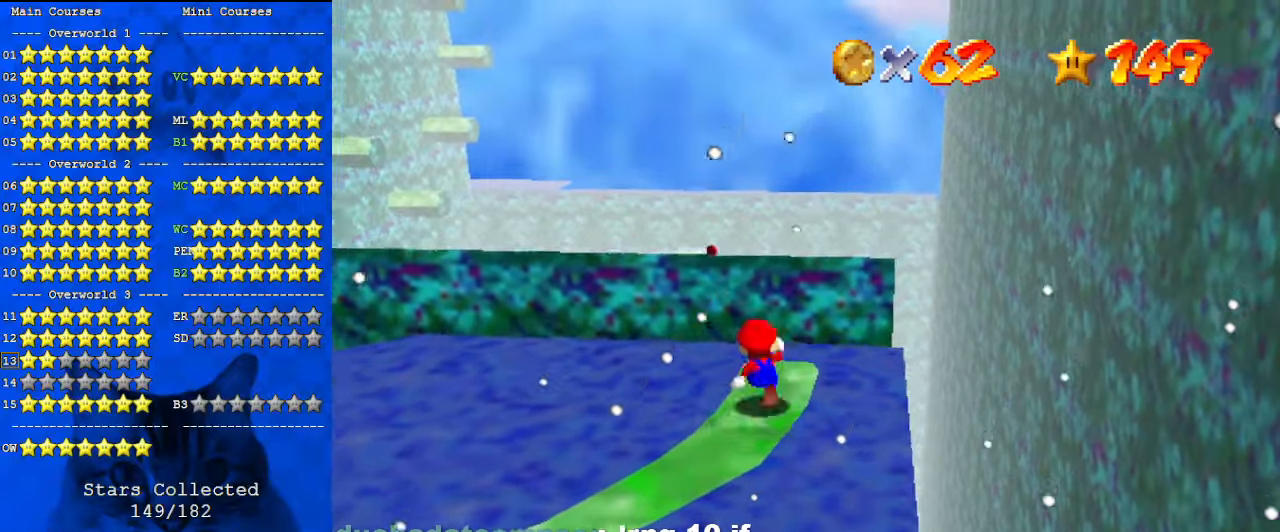
{"keys": ["right", "up"], "events": [[100, "y", "down"], [200, "shift", "down"], [267, "y", "up"], [300, "shift", "up"], [400, "d", "down"], [433, "d", "up"], [467, "right", "down"]]}
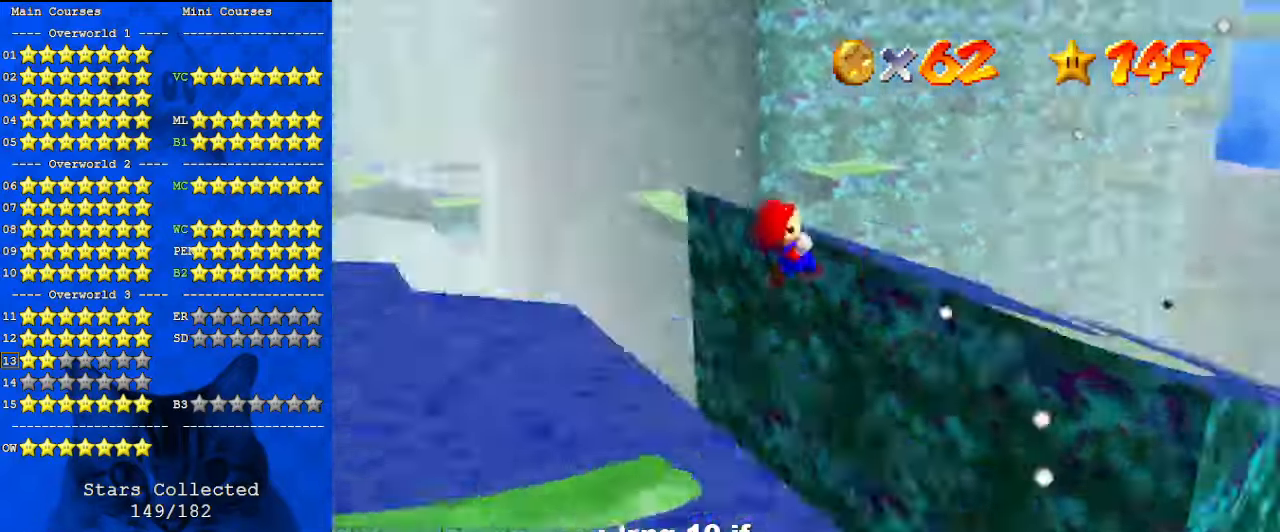
{"keys": ["left", "return"], "events": [[33, "d", "down"], [133, "d", "up"], [200, "up", "up"], [267, "right", "up"], [433, "left", "down"], [433, "return", "down"]]}
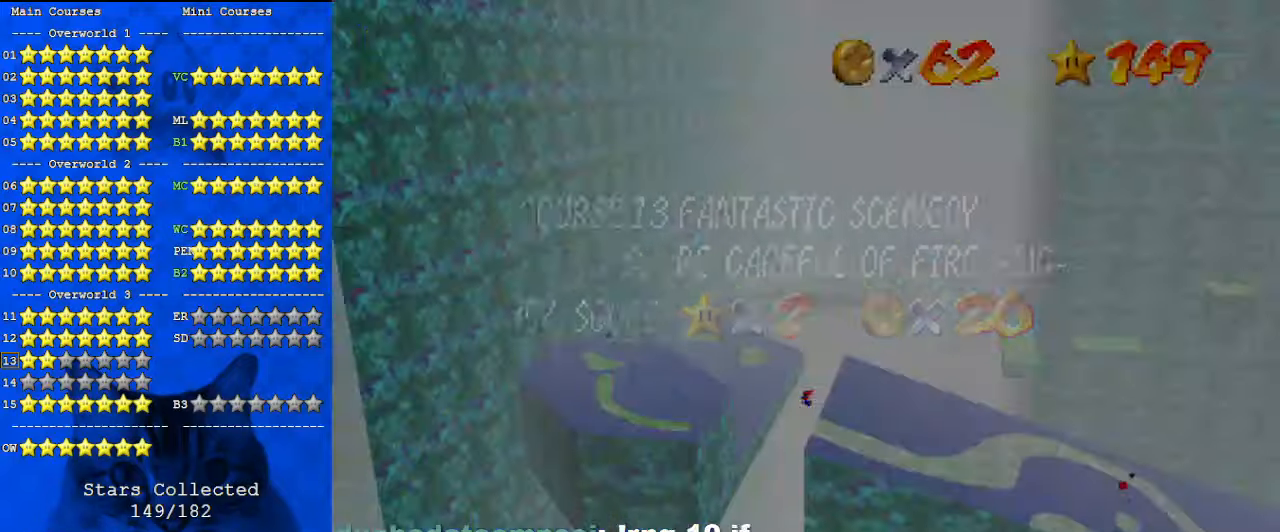
{"keys": ["return"], "events": [[100, "left", "up"], [133, "return", "up"], [233, "return", "down"], [333, "return", "up"], [333, "right", "down"], [367, "right", "up"], [400, "return", "down"]]}
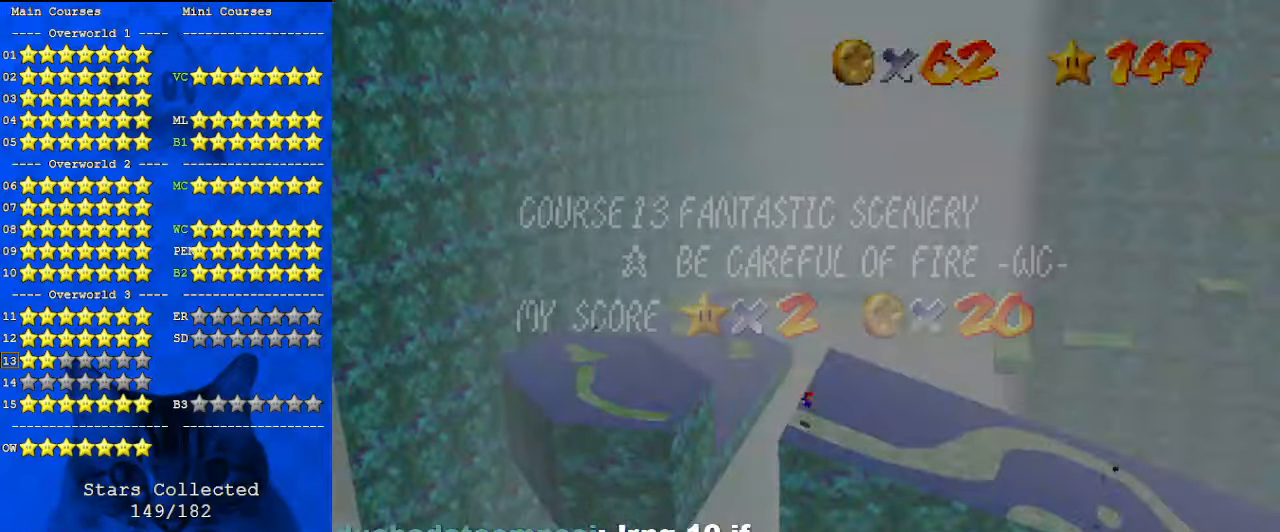
{"keys": ["left"], "events": [[33, "return", "up"], [200, "left", "down"], [267, "return", "down"], [367, "return", "up"]]}
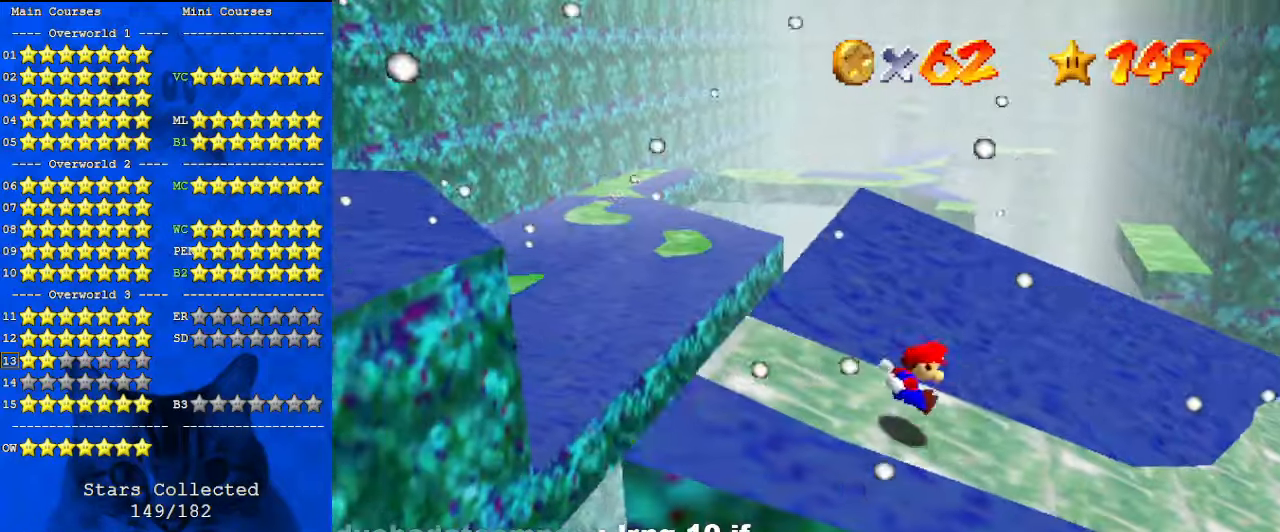
{"keys": ["left", "shift", "up"], "events": [[67, "up", "down"], [167, "up", "up"], [333, "shift", "down"], [400, "up", "down"]]}
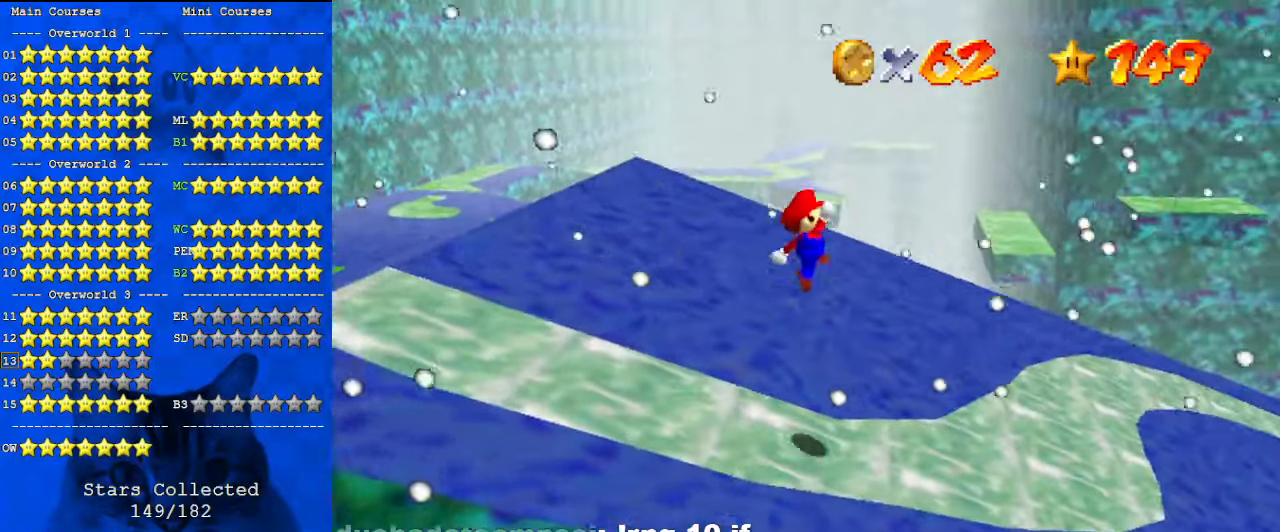
{"keys": ["down", "left", "shift"], "events": [[100, "up", "up"], [267, "left", "up"], [400, "down", "down"], [500, "left", "down"]]}
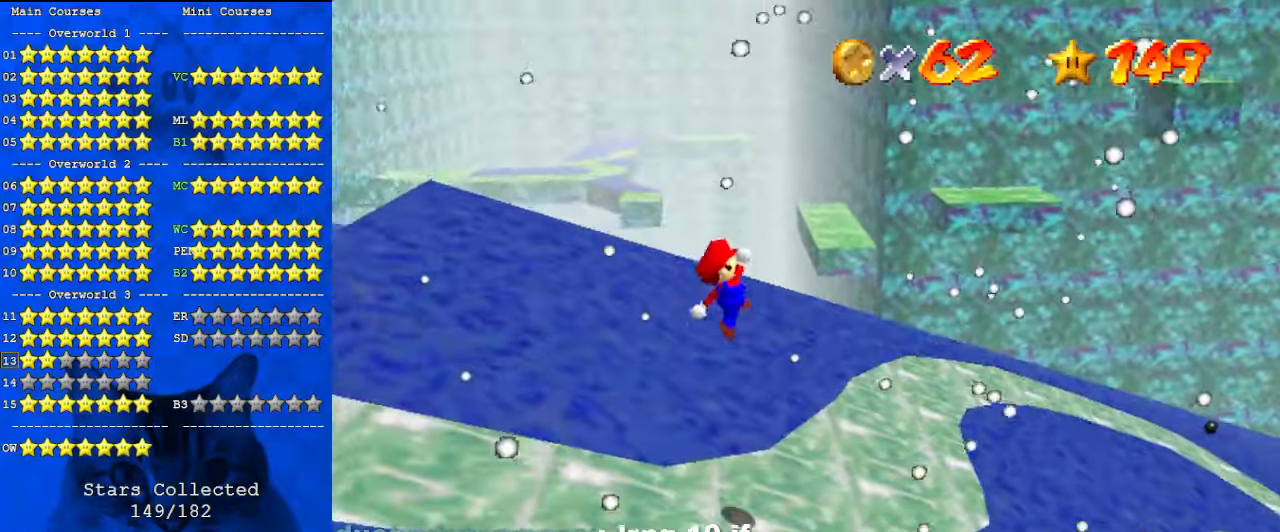
{"keys": ["left", "up"], "events": [[133, "ctrl", "down"], [133, "down", "up"], [133, "left", "up"], [200, "shift", "up"], [267, "a", "down"], [267, "ctrl", "up"], [400, "a", "up"], [433, "left", "down"], [500, "up", "down"]]}
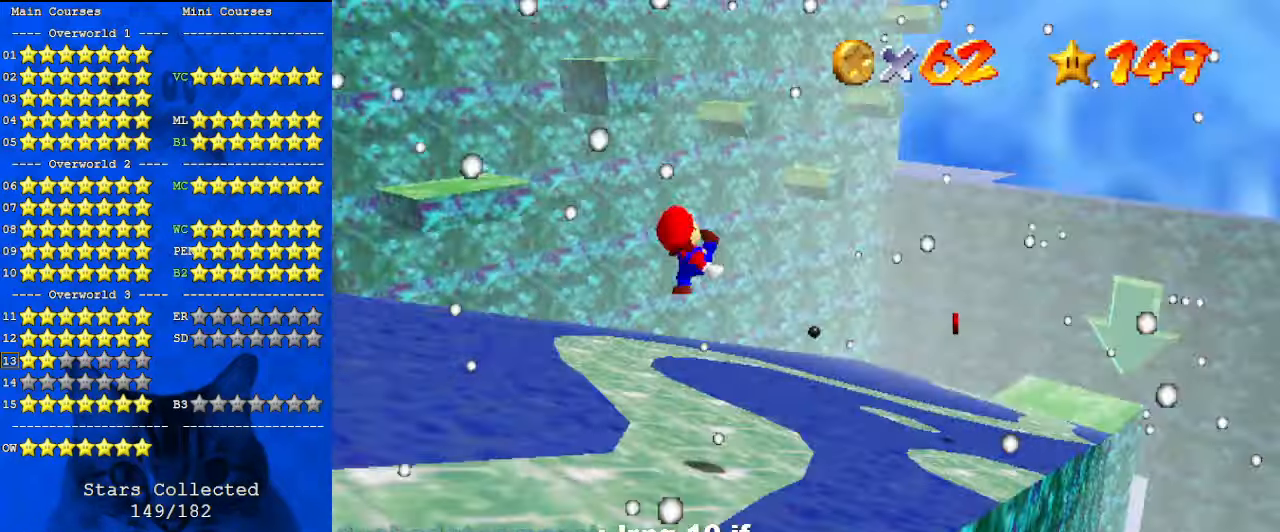
{"keys": ["right", "shift", "up"], "events": [[100, "left", "up"], [267, "right", "down"], [400, "up", "up"], [500, "shift", "down"], [500, "up", "down"]]}
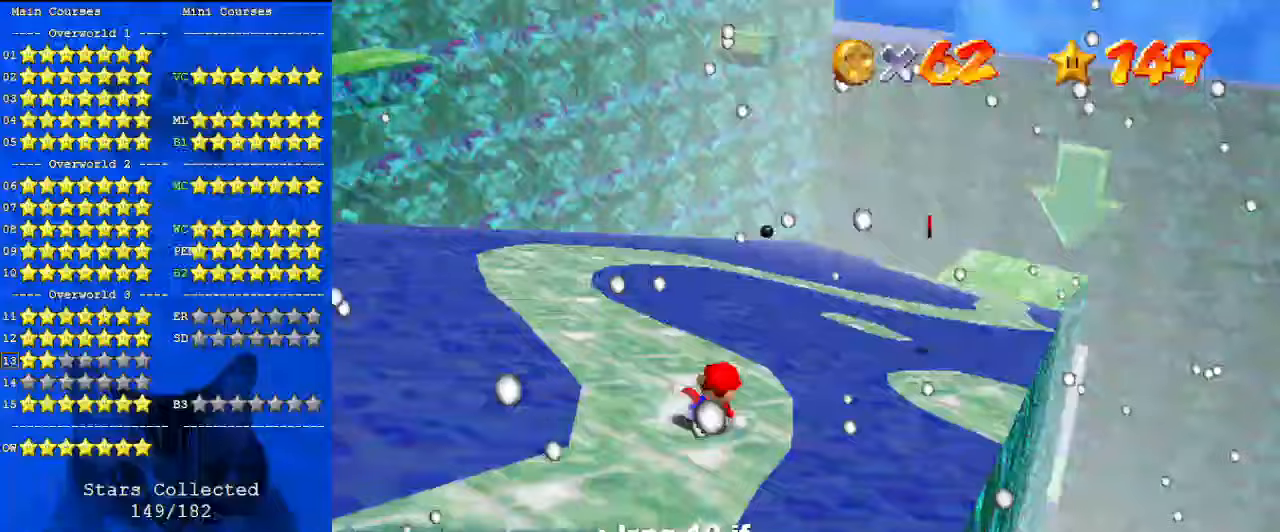
{"keys": ["right", "shift"], "events": [[233, "up", "up"]]}
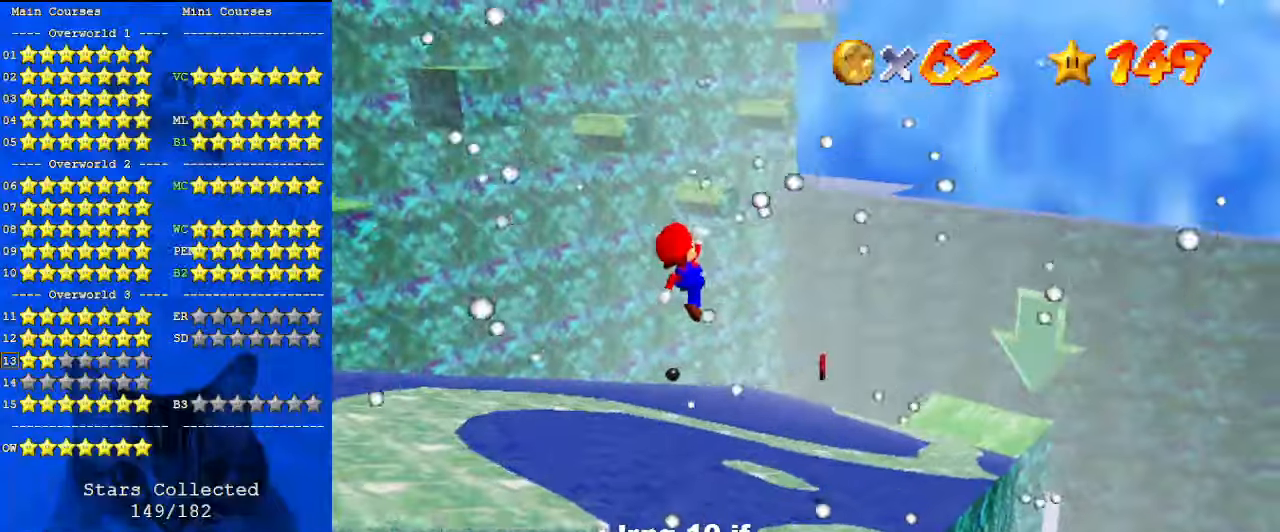
{"keys": ["ctrl", "down"], "events": [[67, "down", "down"], [100, "right", "up"], [333, "left", "down"], [433, "ctrl", "down"], [467, "left", "up"], [500, "shift", "up"]]}
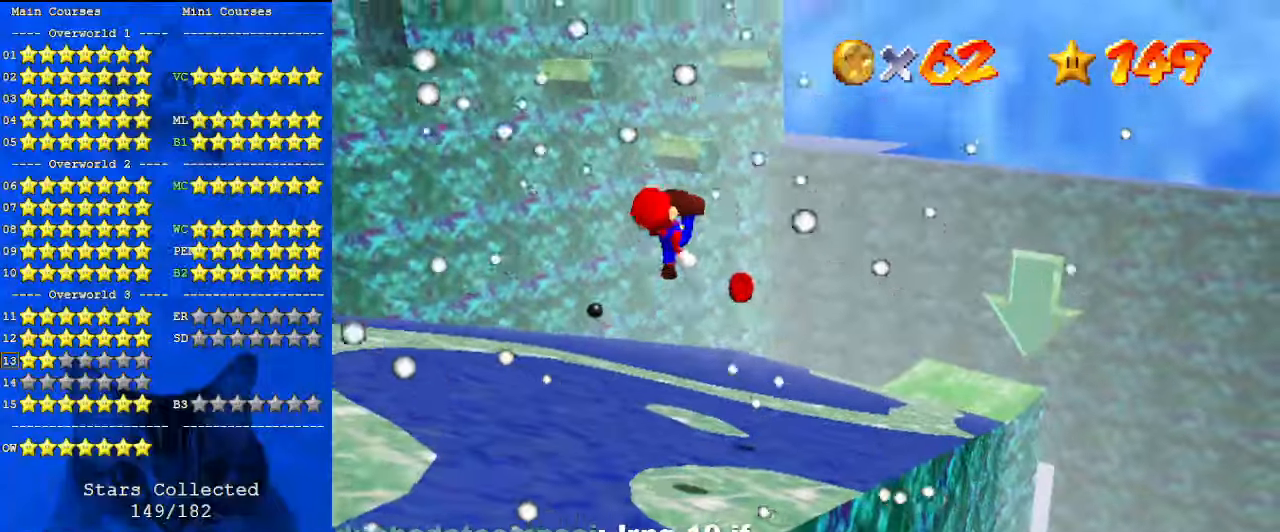
{"keys": ["up"], "events": [[100, "ctrl", "up"], [100, "d", "down"], [233, "d", "up"], [300, "down", "up"], [433, "up", "down"]]}
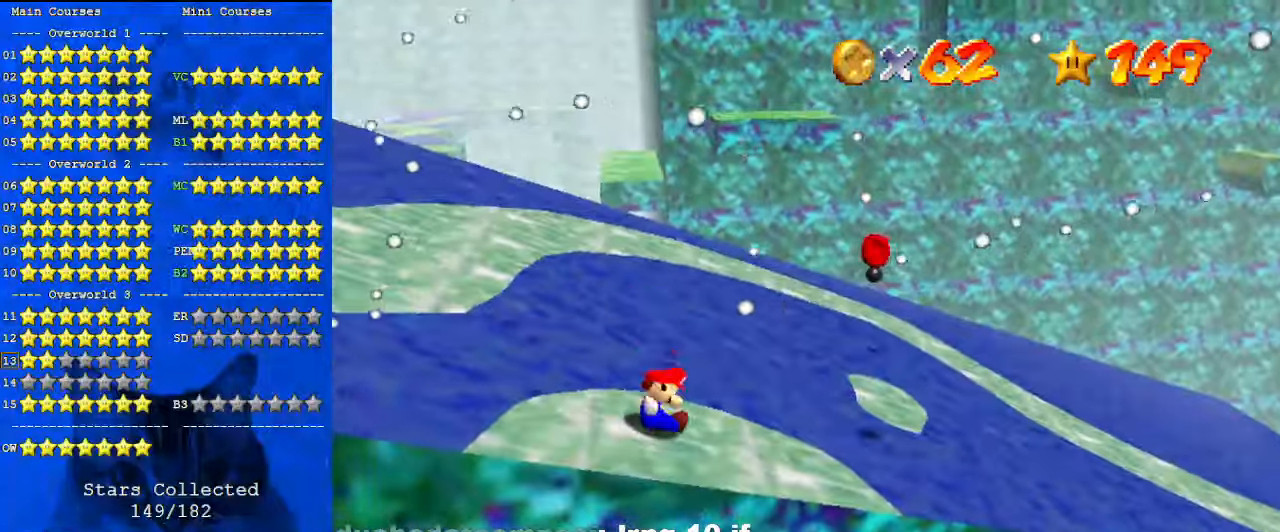
{"keys": ["right", "shift"], "events": [[200, "right", "down"], [300, "shift", "down"], [433, "up", "up"]]}
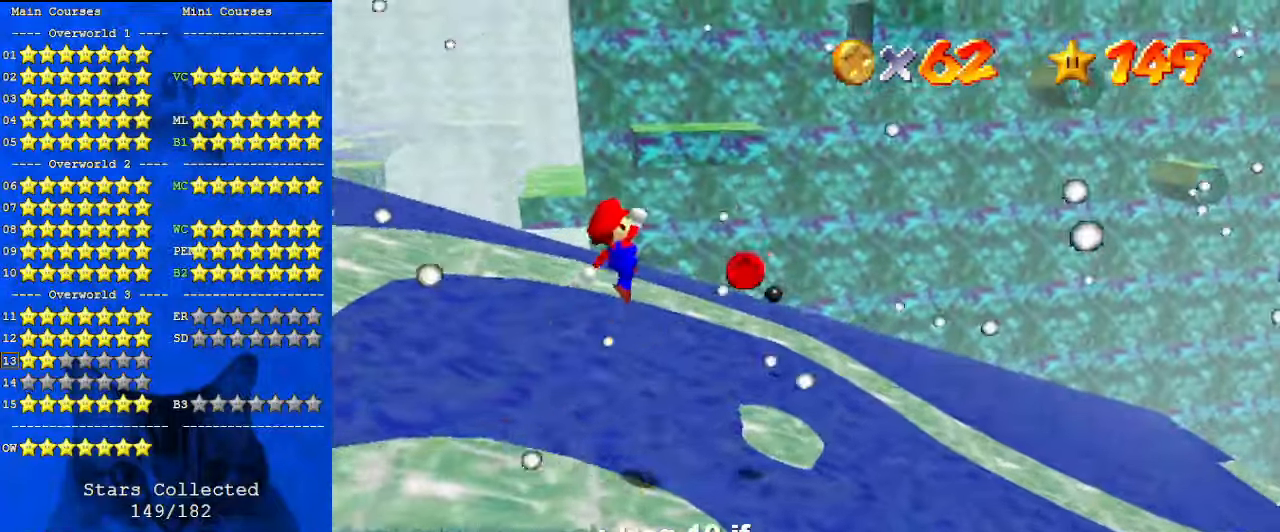
{"keys": ["left", "shift", "up"], "events": [[67, "right", "up"], [133, "left", "down"], [167, "down", "down"], [233, "down", "up"], [267, "left", "up"], [467, "left", "down"], [467, "up", "down"]]}
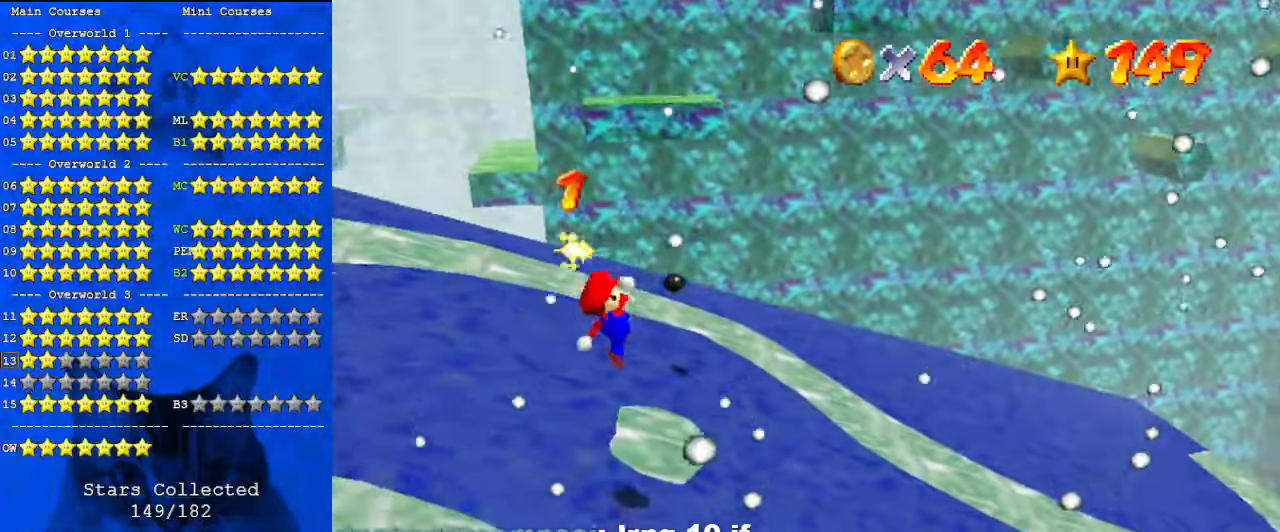
{"keys": ["left", "up"], "events": [[100, "ctrl", "down"], [267, "left", "up"], [333, "ctrl", "up"], [367, "shift", "up"], [467, "left", "down"]]}
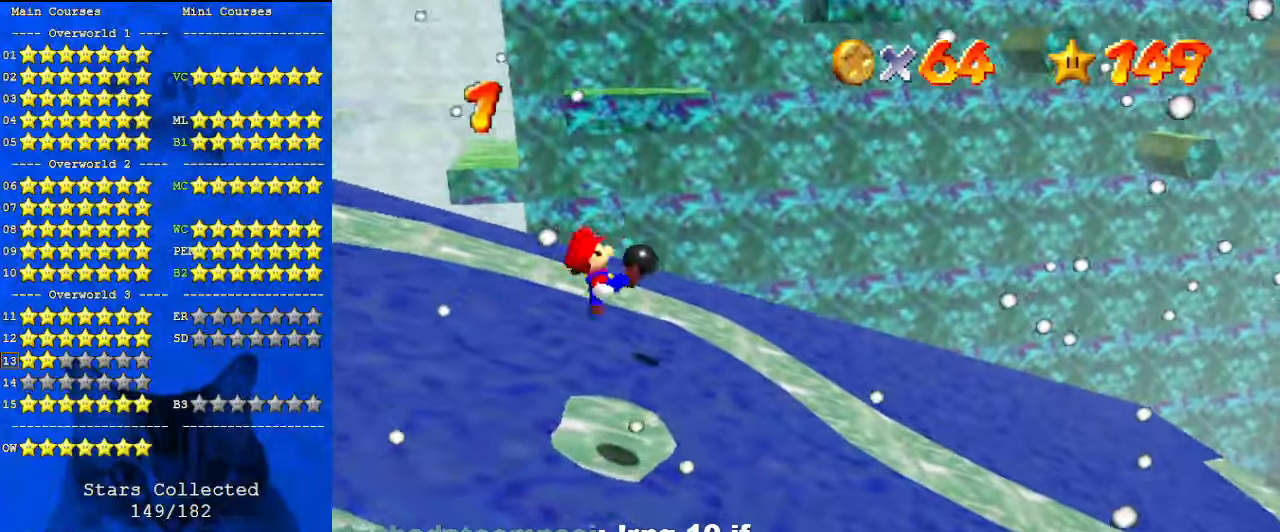
{"keys": ["right", "shift"], "events": [[233, "up", "up"], [433, "left", "up"], [433, "right", "down"], [433, "shift", "down"]]}
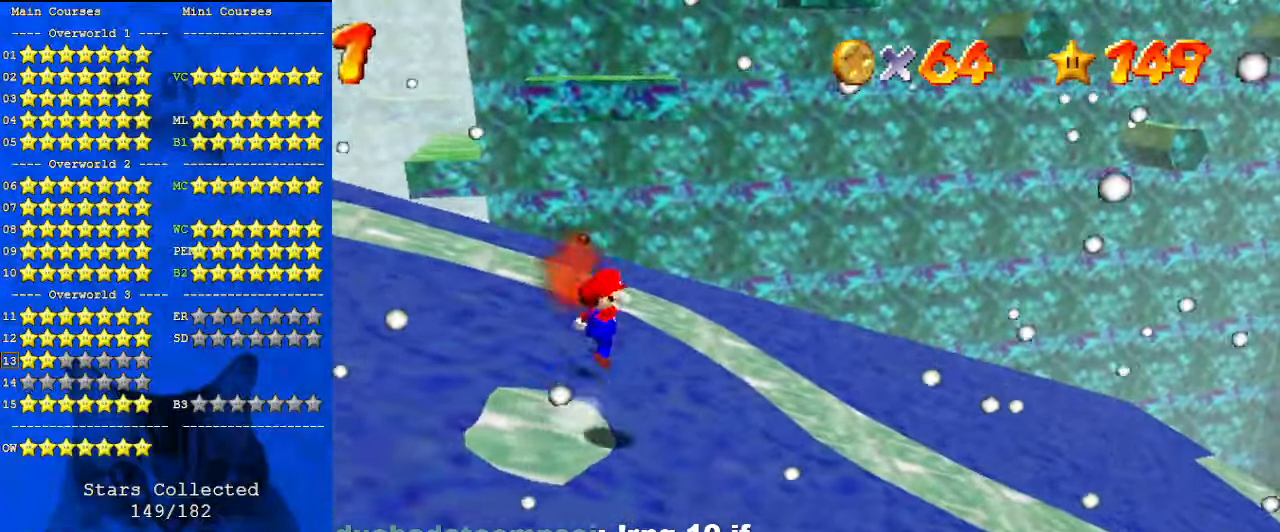
{"keys": ["right", "shift"], "events": []}
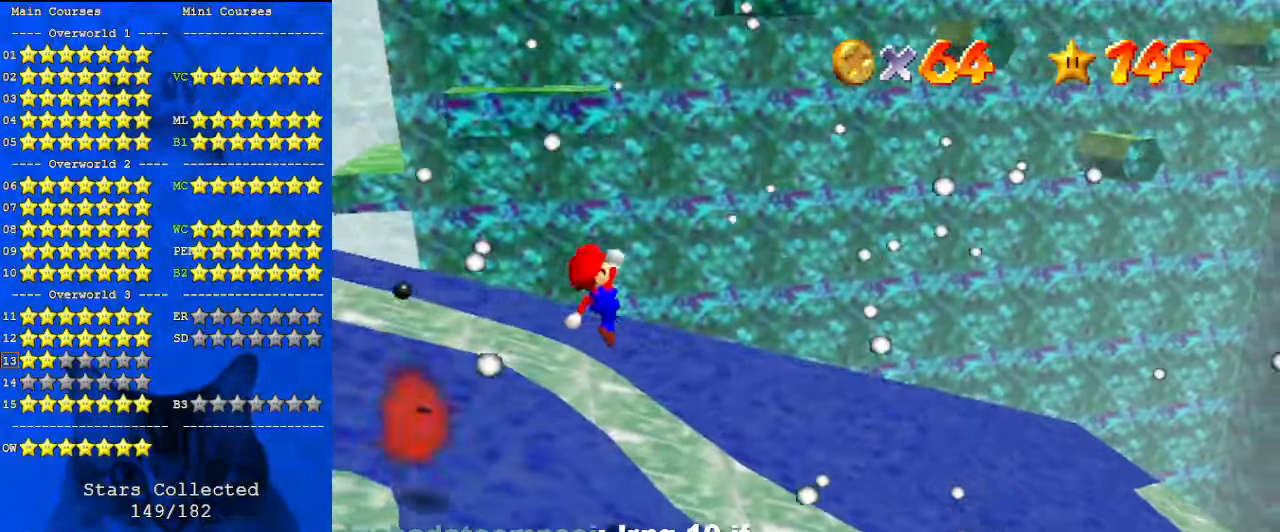
{"keys": ["shift"], "events": [[33, "down", "down"], [33, "right", "up"], [67, "left", "down"], [267, "ctrl", "down"], [300, "left", "up"], [500, "ctrl", "up"], [500, "down", "up"]]}
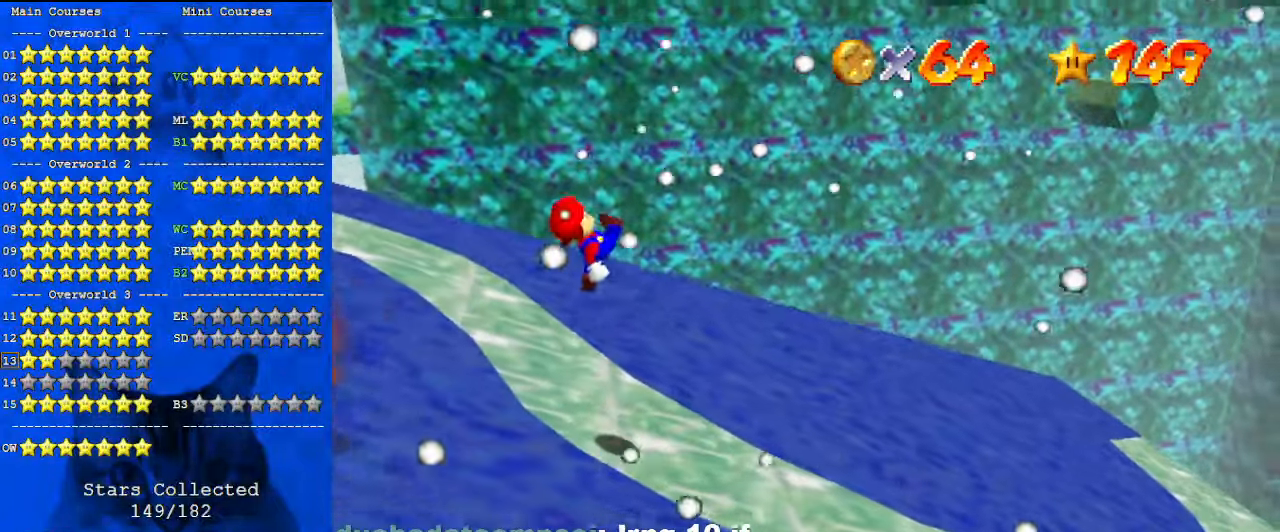
{"keys": ["right"], "events": [[33, "shift", "up"], [300, "down", "down"], [300, "right", "down"], [367, "down", "up"]]}
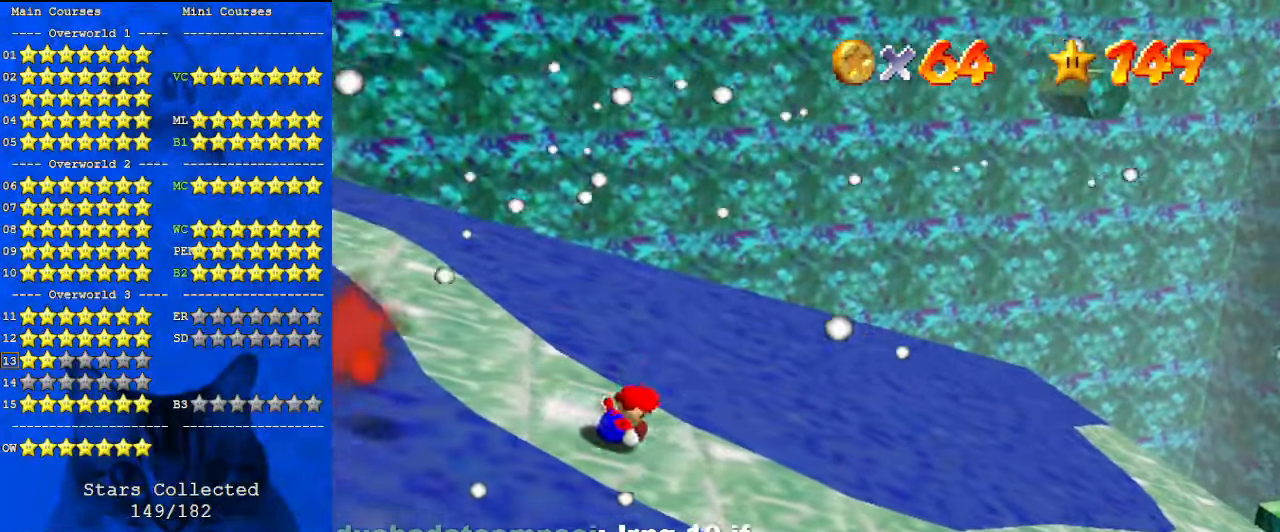
{"keys": ["right", "shift", "up"], "events": [[100, "shift", "down"], [267, "a", "down"], [333, "up", "down"], [467, "a", "up"]]}
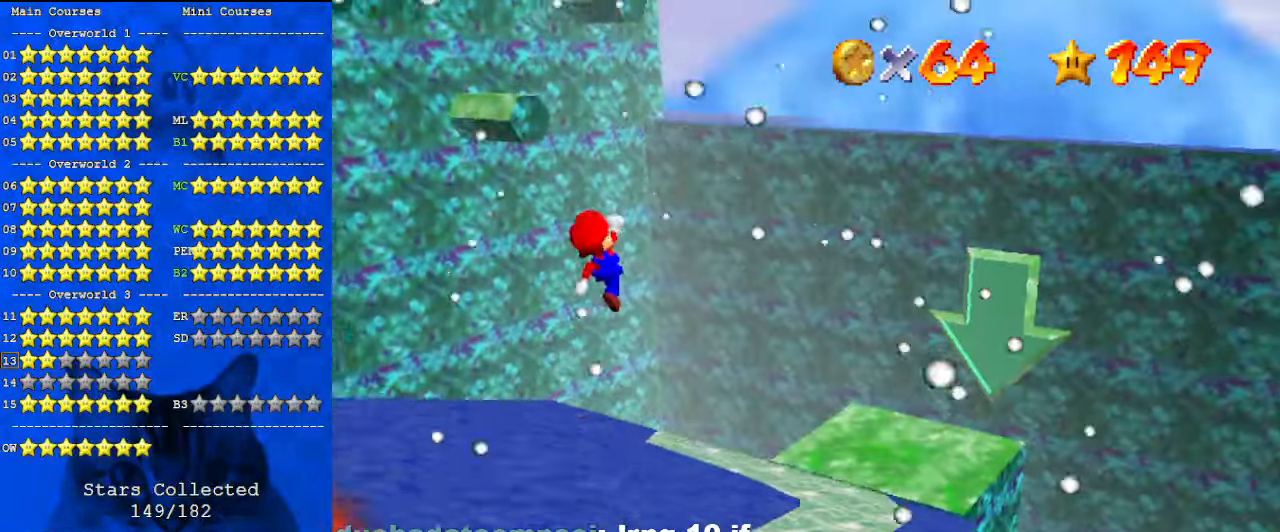
{"keys": ["down", "shift"], "events": [[100, "up", "up"], [200, "down", "down"], [200, "right", "up"]]}
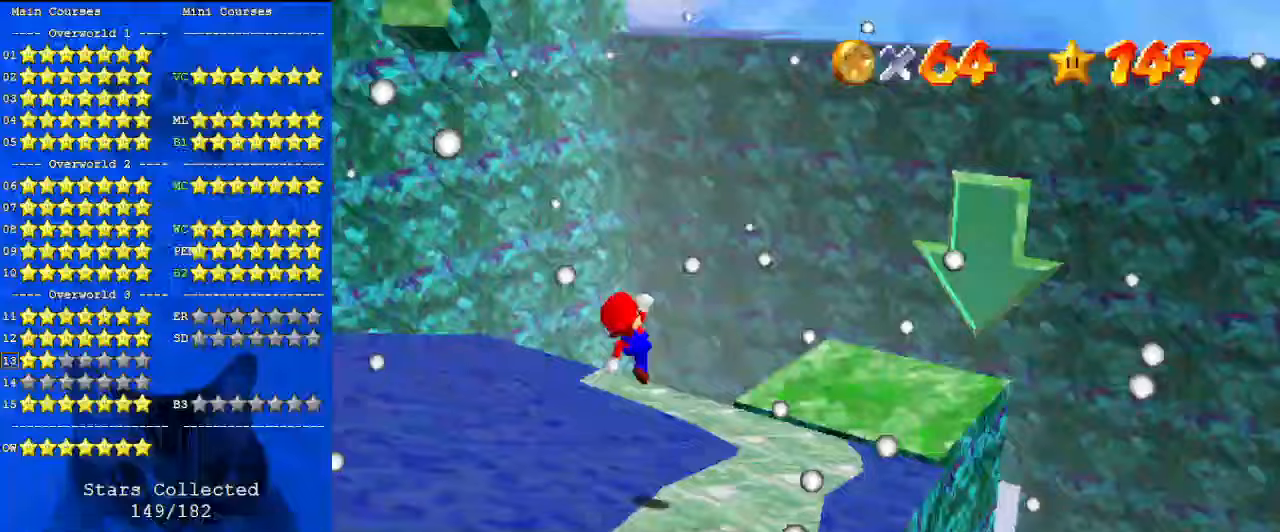
{"keys": [], "events": [[67, "ctrl", "down"], [100, "right", "down"], [233, "ctrl", "up"], [300, "down", "up"], [300, "shift", "up"], [333, "right", "up"]]}